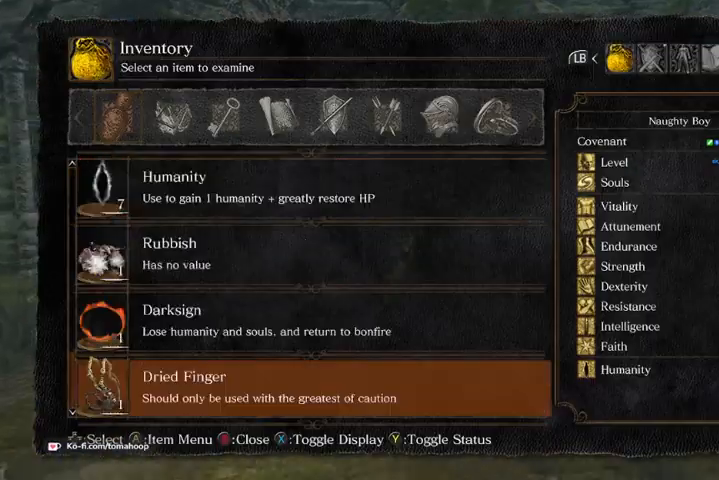
Gameplay with a controller (Xbox layout); each line is a JSON object with the inputs held at the frame after it. "events" lists button and stick changes between this image and that frame as [ms after this image, input, new state], when the widget could be followed in between.
{"buttons": ["DPAD_UP"], "left_stick": "up", "right_stick": "down-right", "events": [[33, "DPAD_UP", "down"], [67, "right_stick", "down"], [100, "DPAD_UP", "up"], [133, "DPAD_UP", "down"], [200, "DPAD_UP", "up"], [267, "DPAD_UP", "down"], [300, "DPAD_UP", "up"], [333, "right_stick", "down-right"], [367, "DPAD_UP", "down"], [433, "DPAD_UP", "up"], [467, "DPAD_UP", "down"]]}
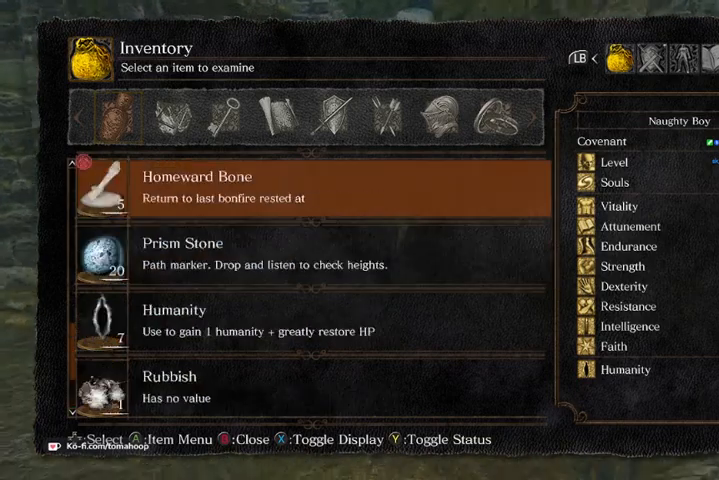
{"buttons": [], "left_stick": "up", "right_stick": "down-right", "events": [[33, "DPAD_UP", "up"], [67, "DPAD_UP", "down"], [167, "DPAD_UP", "up"], [200, "DPAD_UP", "down"], [233, "DPAD_UP", "up"]]}
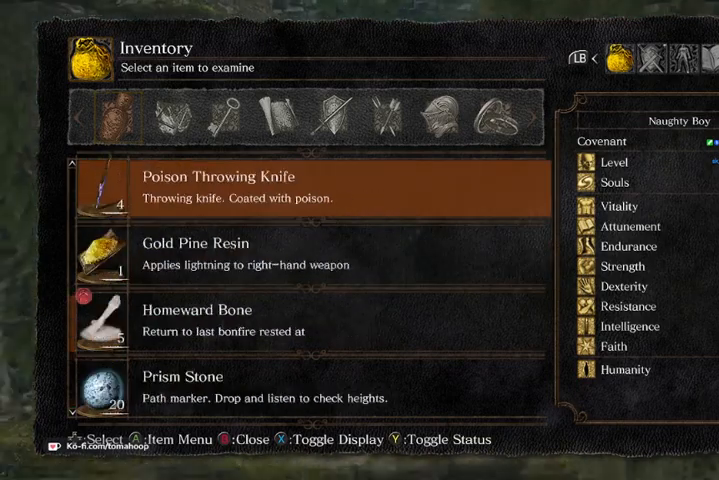
{"buttons": [], "left_stick": "up", "right_stick": "center", "events": [[200, "right_stick", "center"]]}
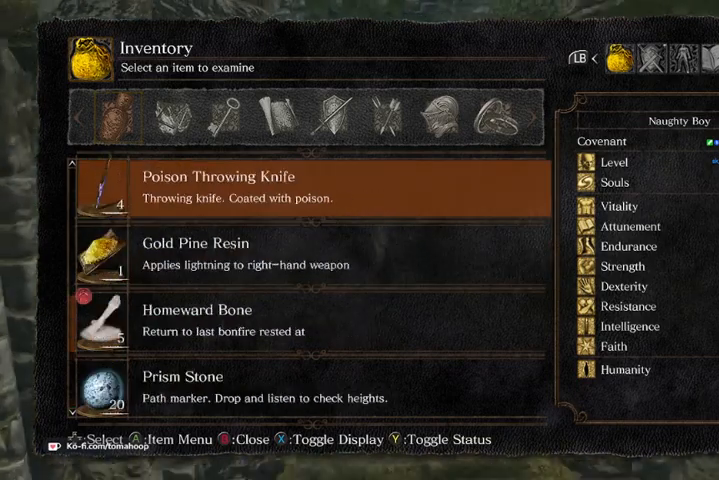
{"buttons": [], "left_stick": "up", "right_stick": "center", "events": [[167, "DPAD_UP", "down"], [233, "DPAD_UP", "up"], [333, "DPAD_UP", "down"], [433, "DPAD_UP", "up"]]}
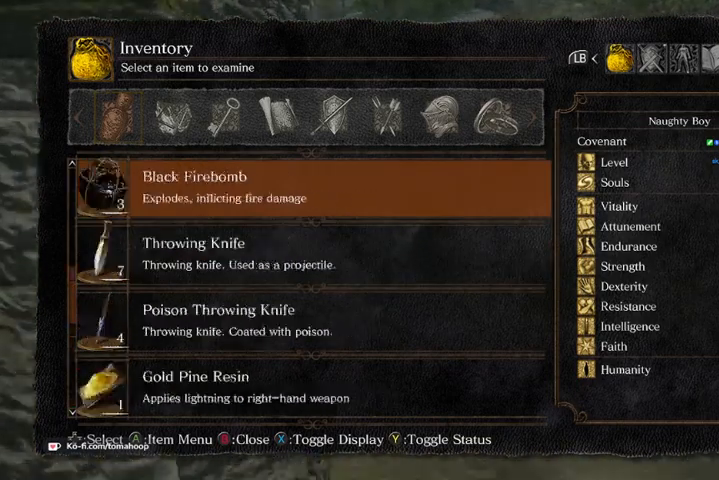
{"buttons": ["B"], "left_stick": "up", "right_stick": "center", "events": [[133, "B", "down"], [233, "B", "up"], [300, "B", "down"], [367, "B", "up"], [433, "B", "down"]]}
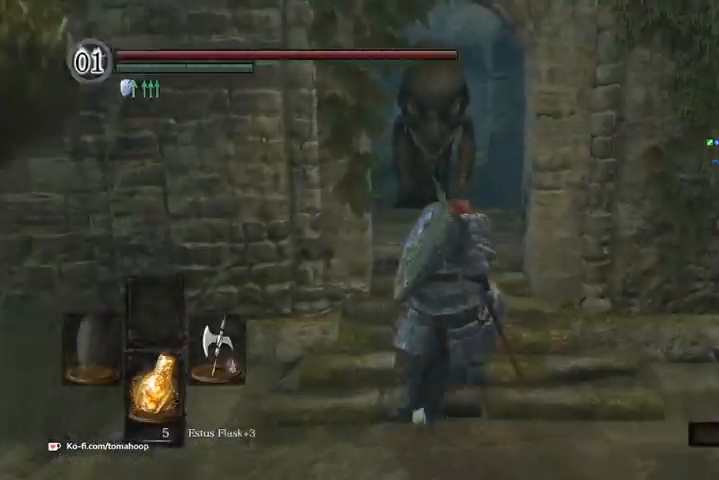
{"buttons": ["B"], "left_stick": "up", "right_stick": "center", "events": []}
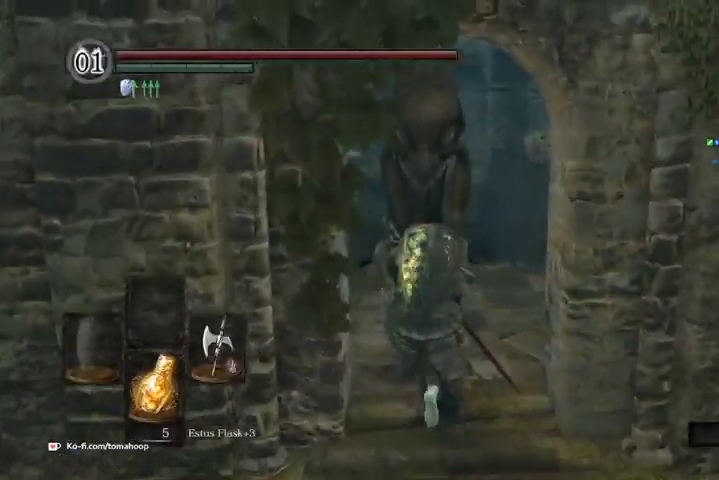
{"buttons": ["B"], "left_stick": "up", "right_stick": "center", "events": []}
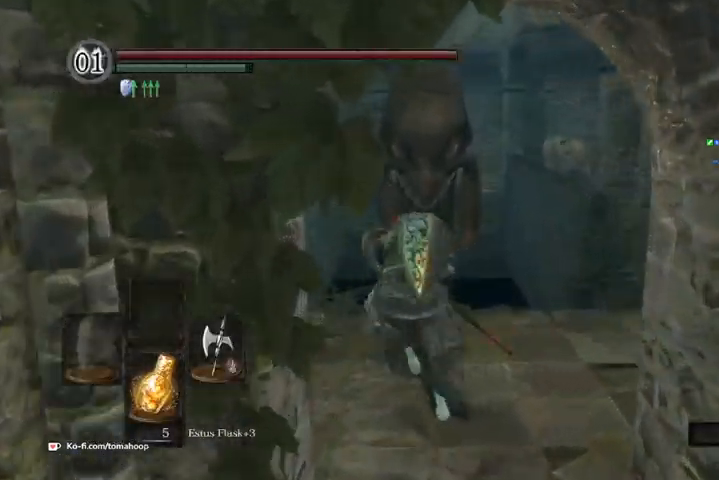
{"buttons": [], "left_stick": "up", "right_stick": "center", "events": [[200, "B", "up"]]}
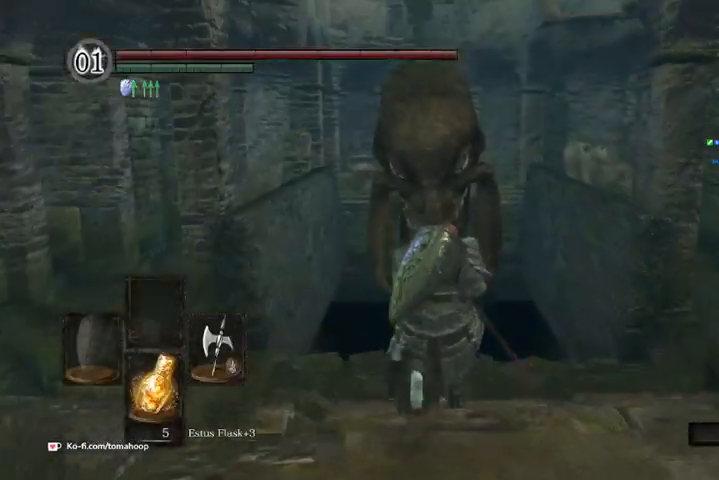
{"buttons": [], "left_stick": "up", "right_stick": "center", "events": [[333, "A", "down"], [433, "A", "up"]]}
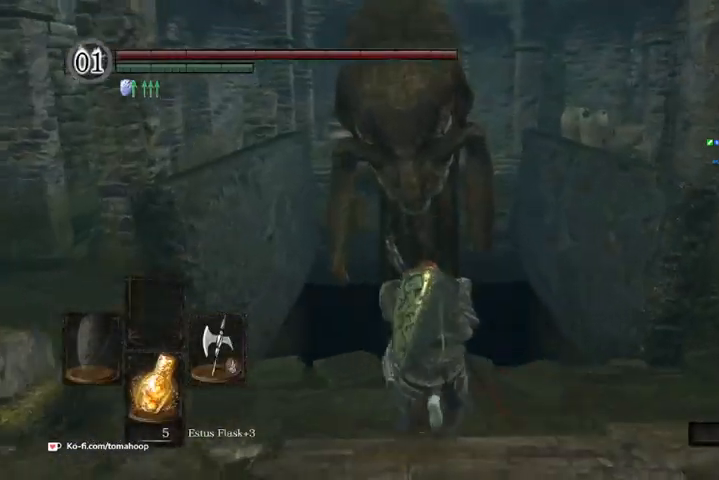
{"buttons": [], "left_stick": "center", "right_stick": "center", "events": [[33, "A", "down"], [100, "A", "up"], [167, "A", "down"], [233, "A", "up"], [300, "A", "down"], [367, "A", "up"], [433, "A", "down"], [433, "left_stick", "center"], [500, "A", "up"]]}
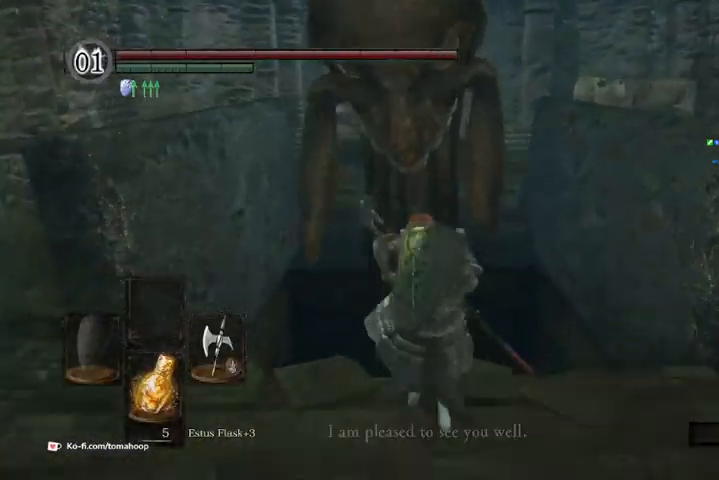
{"buttons": [], "left_stick": "center", "right_stick": "center", "events": [[33, "A", "down"], [100, "A", "up"], [233, "A", "down"], [333, "A", "up"], [400, "A", "down"], [467, "A", "up"]]}
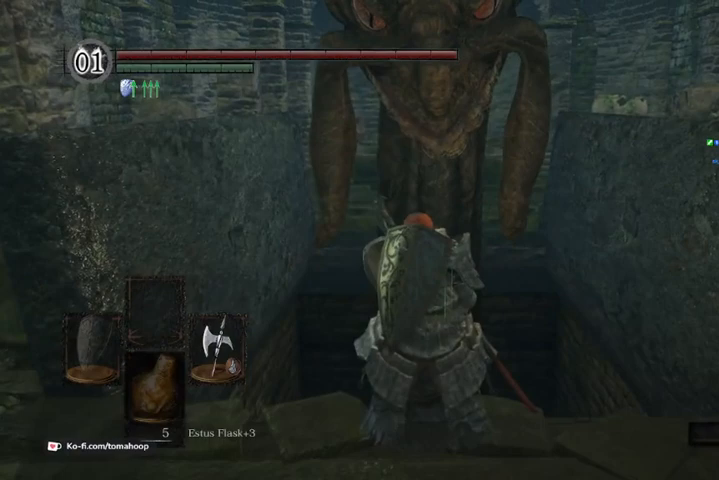
{"buttons": [], "left_stick": "center", "right_stick": "center", "events": []}
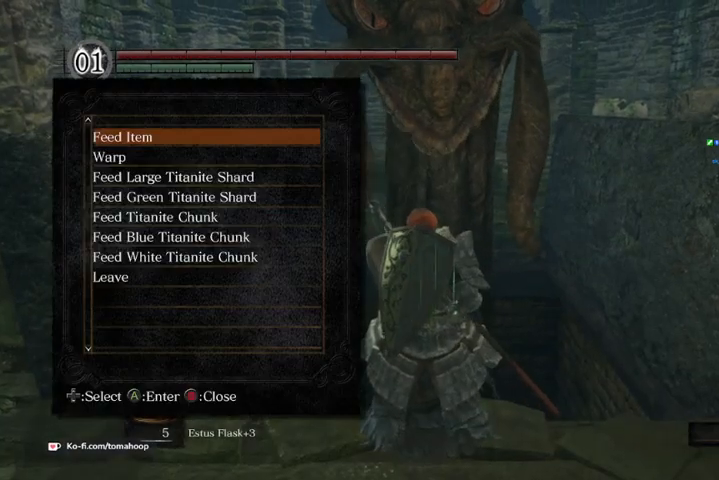
{"buttons": [], "left_stick": "center", "right_stick": "center", "events": [[100, "DPAD_DOWN", "down"], [233, "DPAD_DOWN", "up"]]}
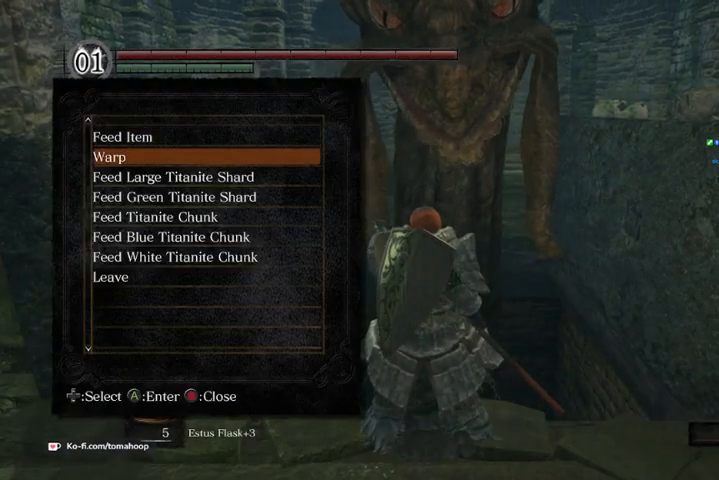
{"buttons": [], "left_stick": "center", "right_stick": "center", "events": [[133, "DPAD_UP", "down"], [167, "A", "down"], [200, "DPAD_UP", "up"], [233, "A", "up"]]}
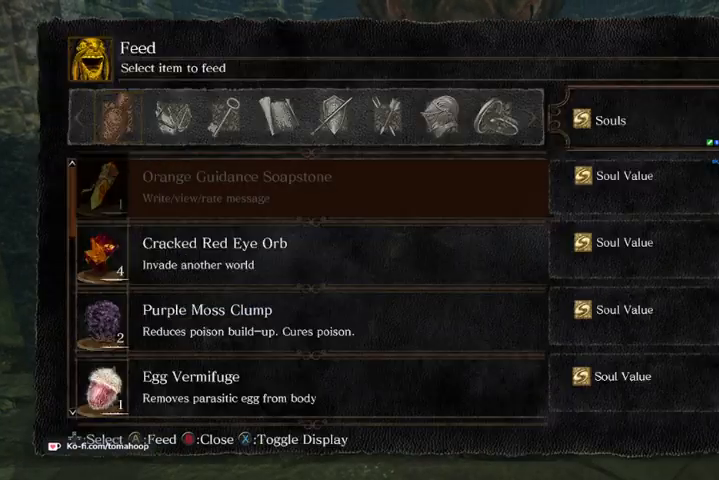
{"buttons": ["DPAD_UP"], "left_stick": "center", "right_stick": "center", "events": [[300, "DPAD_UP", "down"]]}
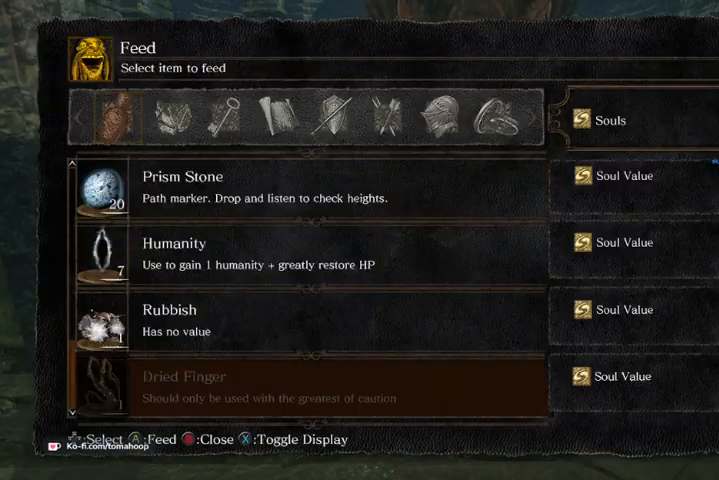
{"buttons": [], "left_stick": "center", "right_stick": "center", "events": [[200, "DPAD_UP", "up"]]}
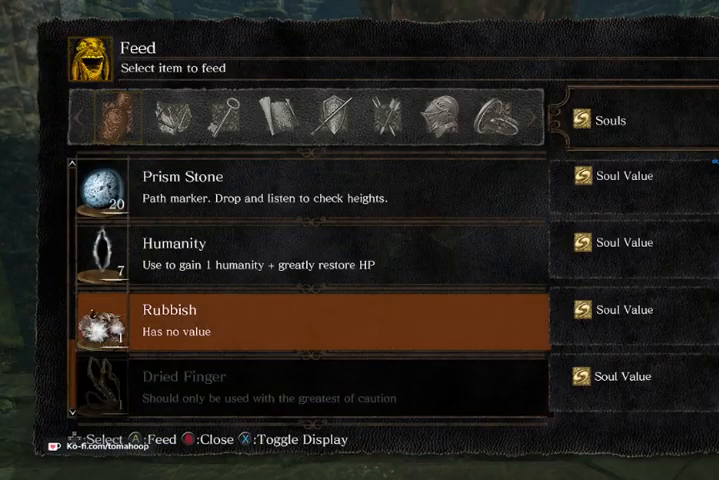
{"buttons": [], "left_stick": "center", "right_stick": "center", "events": []}
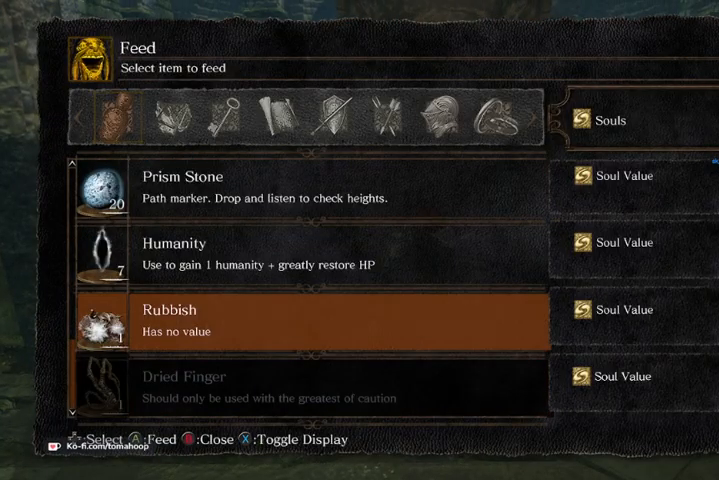
{"buttons": [], "left_stick": "center", "right_stick": "center", "events": []}
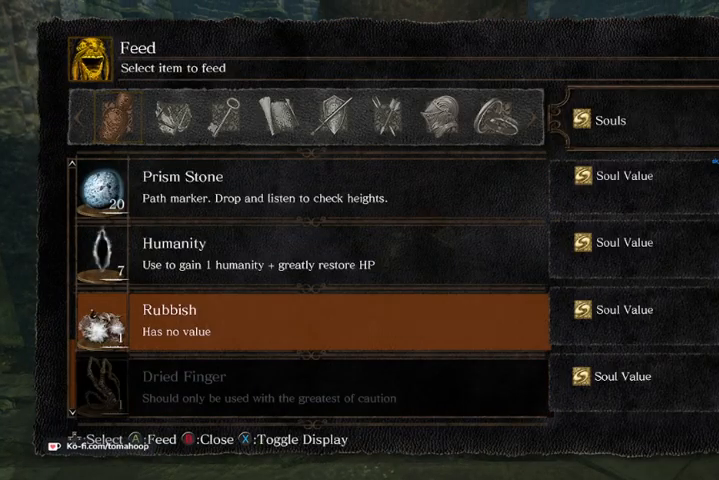
{"buttons": [], "left_stick": "center", "right_stick": "center", "events": []}
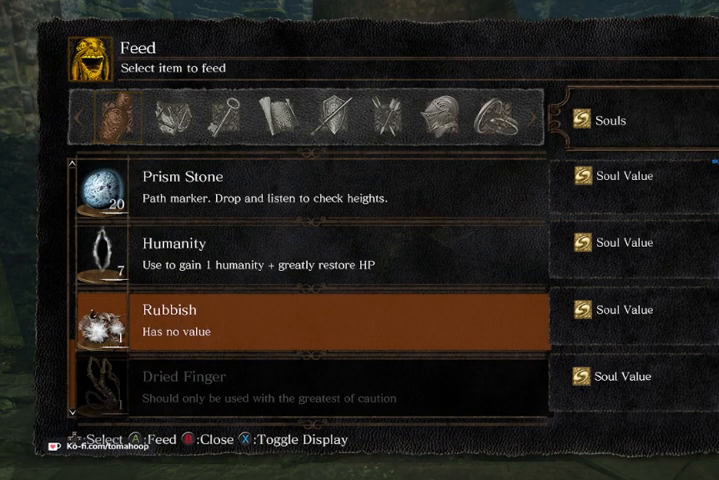
{"buttons": [], "left_stick": "center", "right_stick": "center", "events": [[200, "DPAD_UP", "down"], [333, "DPAD_UP", "up"], [400, "DPAD_UP", "down"], [500, "DPAD_UP", "up"]]}
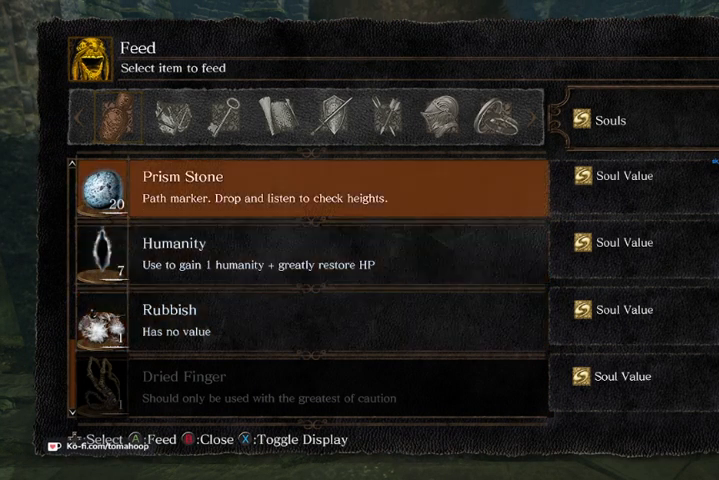
{"buttons": [], "left_stick": "center", "right_stick": "center", "events": []}
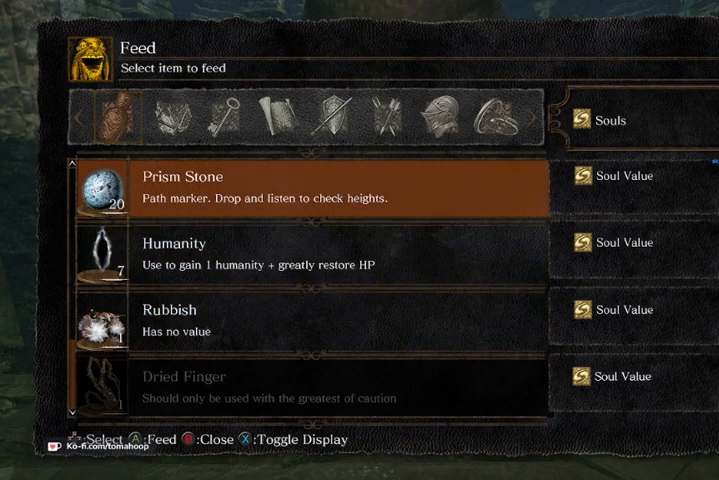
{"buttons": ["DPAD_DOWN"], "left_stick": "center", "right_stick": "center", "events": [[500, "DPAD_DOWN", "down"]]}
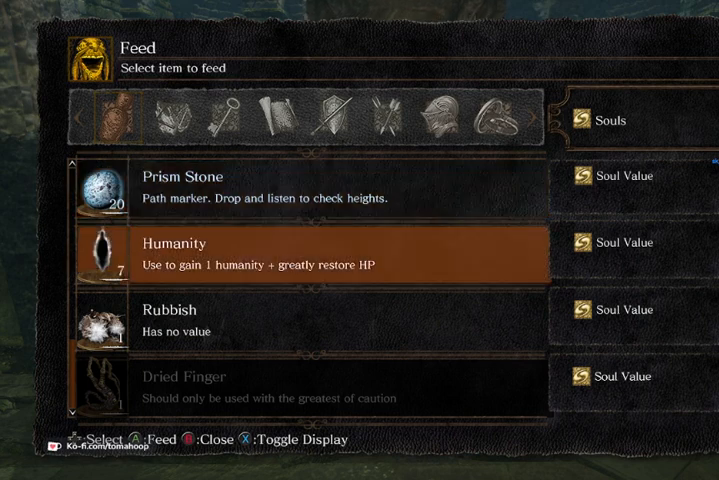
{"buttons": [], "left_stick": "center", "right_stick": "center", "events": [[200, "DPAD_DOWN", "up"]]}
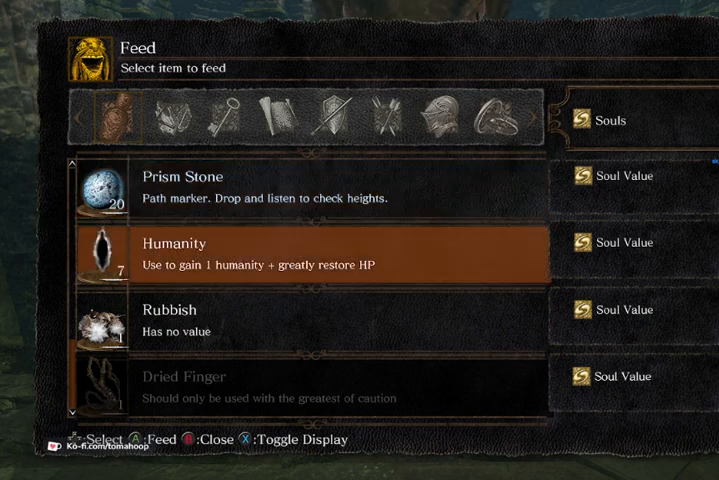
{"buttons": ["DPAD_UP"], "left_stick": "center", "right_stick": "center", "events": [[500, "DPAD_UP", "down"]]}
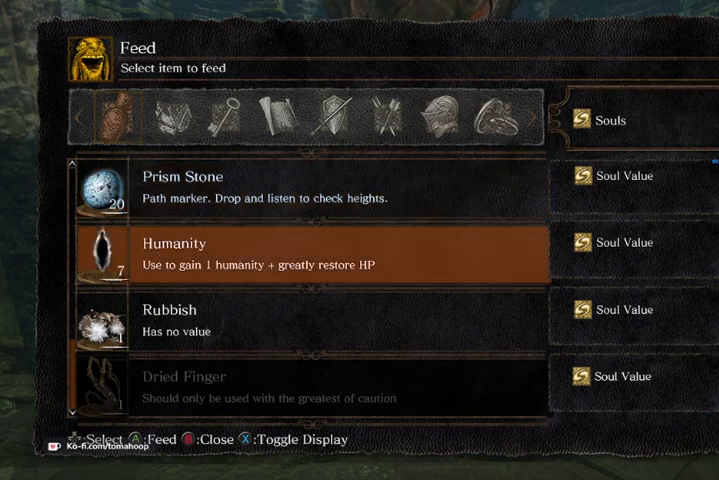
{"buttons": ["DPAD_UP"], "left_stick": "center", "right_stick": "center", "events": [[167, "DPAD_UP", "up"], [400, "DPAD_UP", "down"]]}
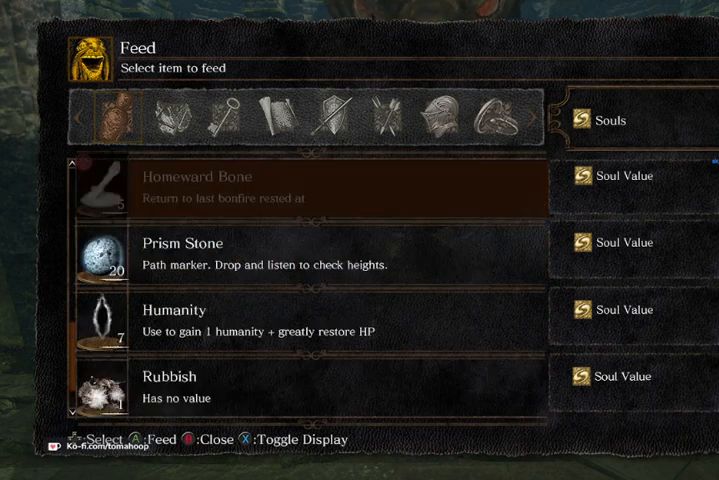
{"buttons": [], "left_stick": "center", "right_stick": "center", "events": [[33, "DPAD_UP", "up"], [67, "DPAD_UP", "down"], [100, "DPAD_UP", "up"]]}
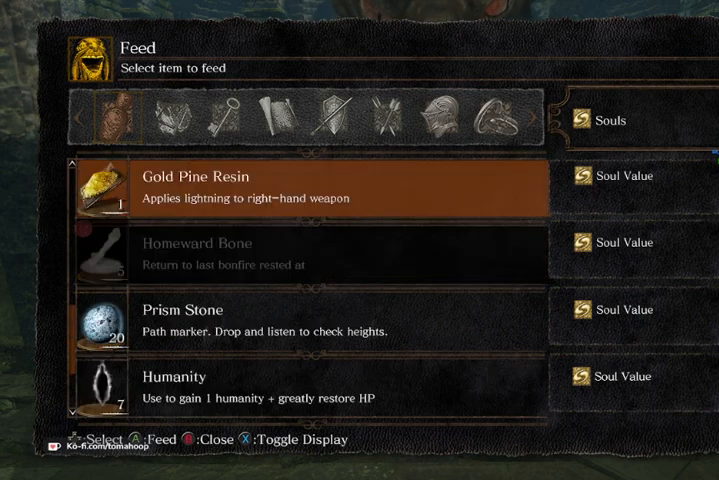
{"buttons": [], "left_stick": "center", "right_stick": "center", "events": []}
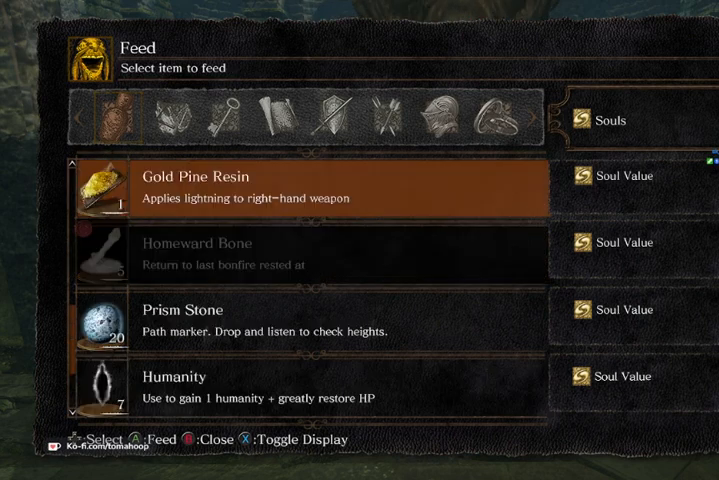
{"buttons": ["DPAD_UP"], "left_stick": "center", "right_stick": "center", "events": [[333, "DPAD_UP", "down"]]}
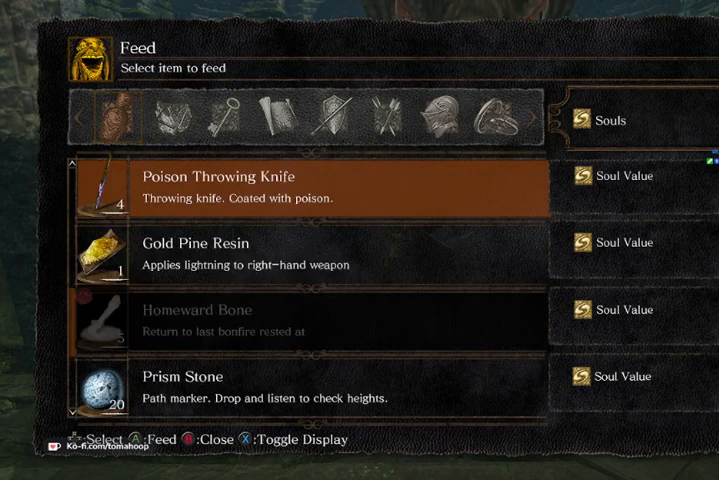
{"buttons": [], "left_stick": "center", "right_stick": "center", "events": [[167, "DPAD_UP", "up"]]}
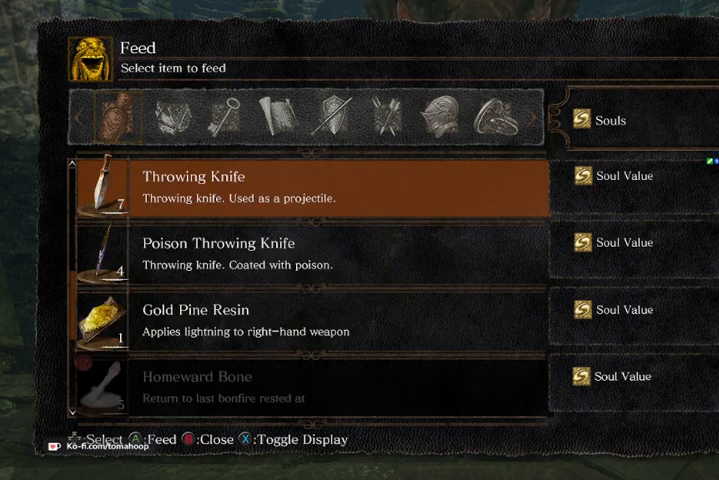
{"buttons": [], "left_stick": "center", "right_stick": "center", "events": []}
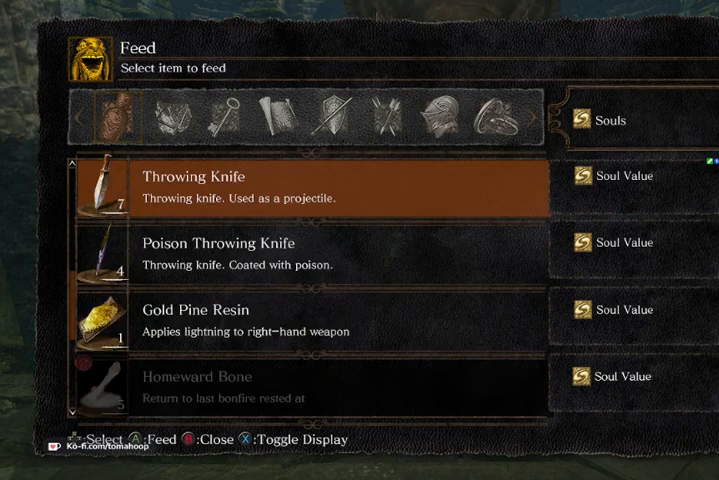
{"buttons": [], "left_stick": "center", "right_stick": "center", "events": []}